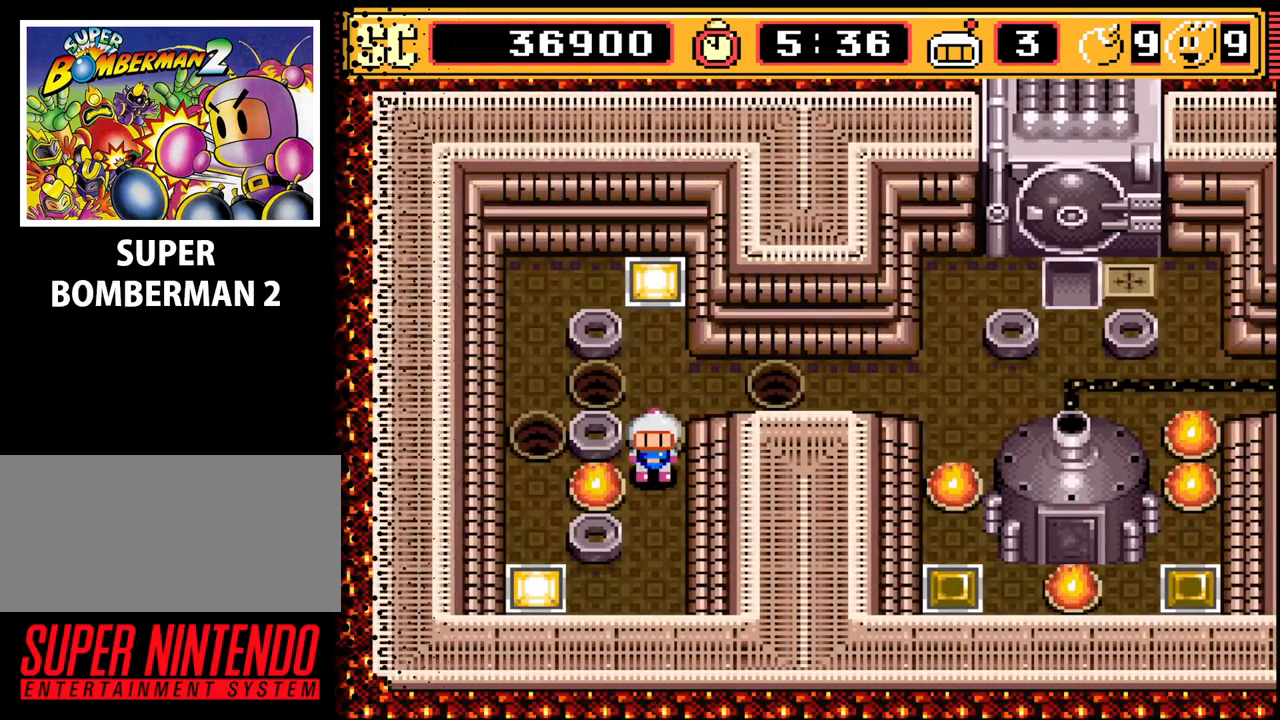
Gameplay with a controller (Nintendo layout); each line is a JSON object with the inputs held at the frame after it. "events" lists button and stick changes between this image and that frame as [ms after this image, input, new state], when the widget could be followed in between. Not read: L3 R3.
{"buttons": ["A"], "events": [[167, "DPAD_DOWN", "down"], [200, "DPAD_DOWN", "up"], [467, "A", "down"]]}
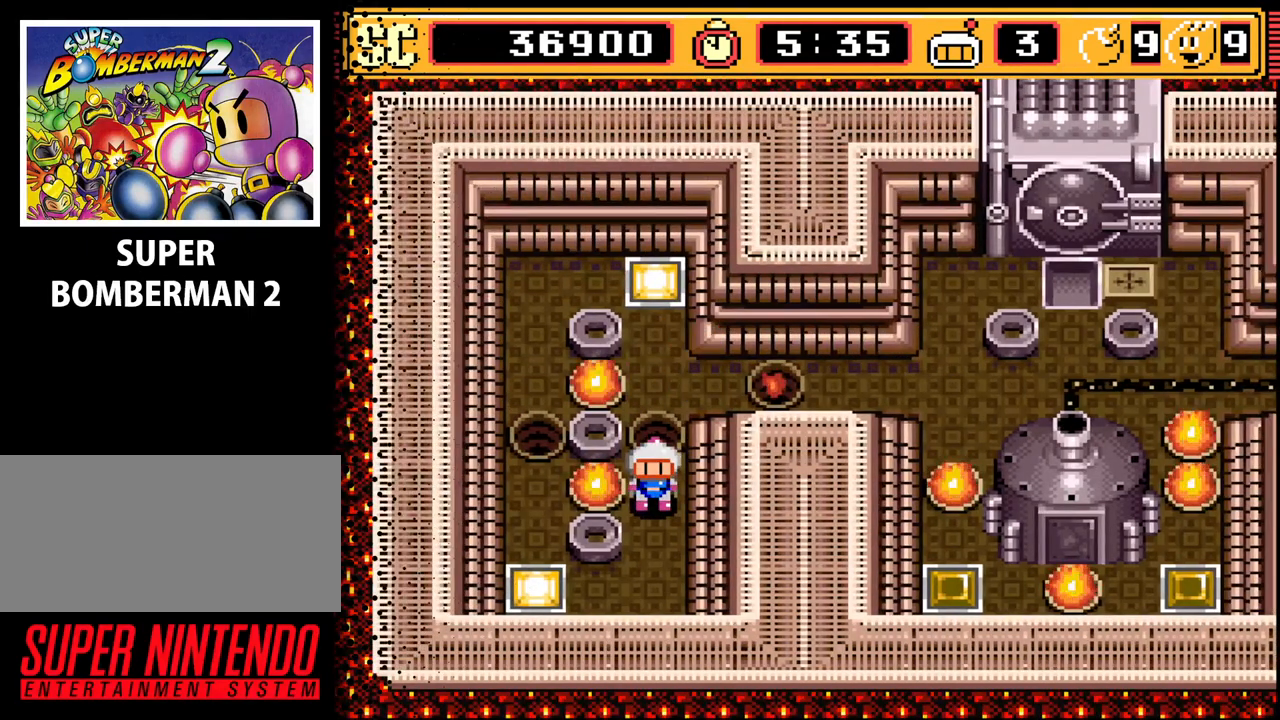
{"buttons": [], "events": [[100, "A", "up"], [100, "DPAD_DOWN", "down"], [233, "DPAD_LEFT", "down"], [400, "DPAD_DOWN", "up"], [467, "DPAD_LEFT", "up"]]}
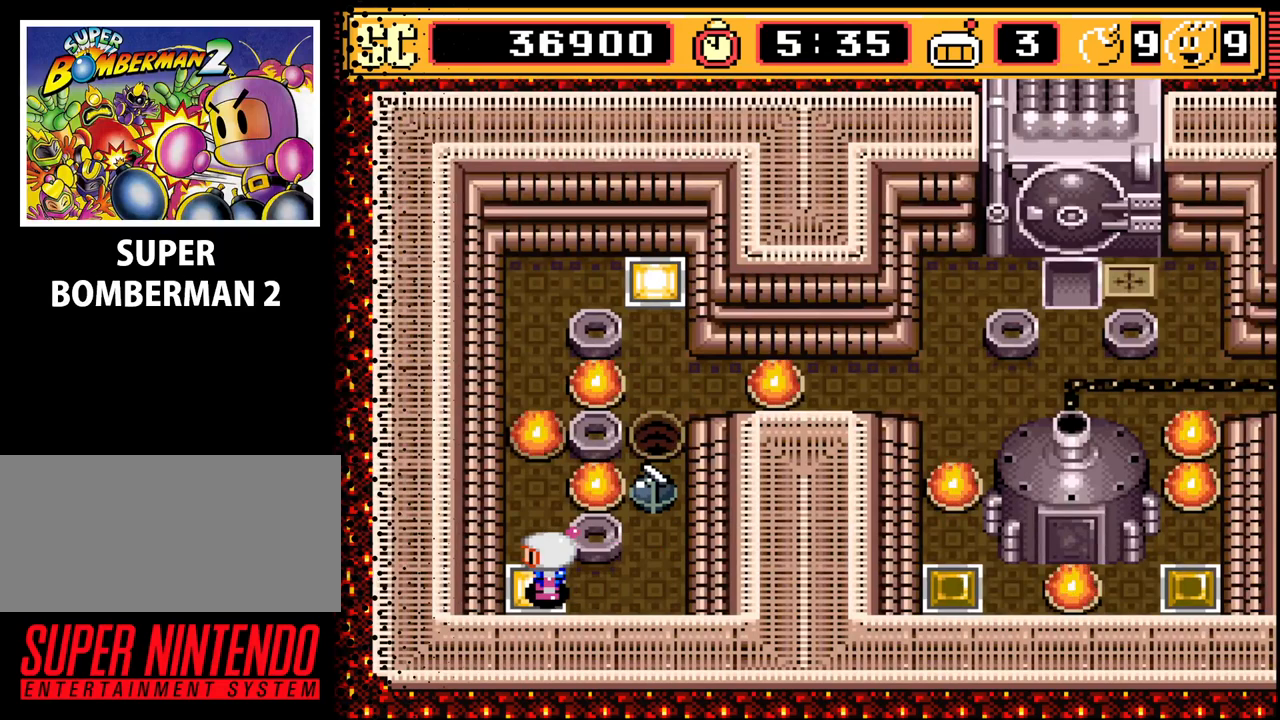
{"buttons": [], "events": []}
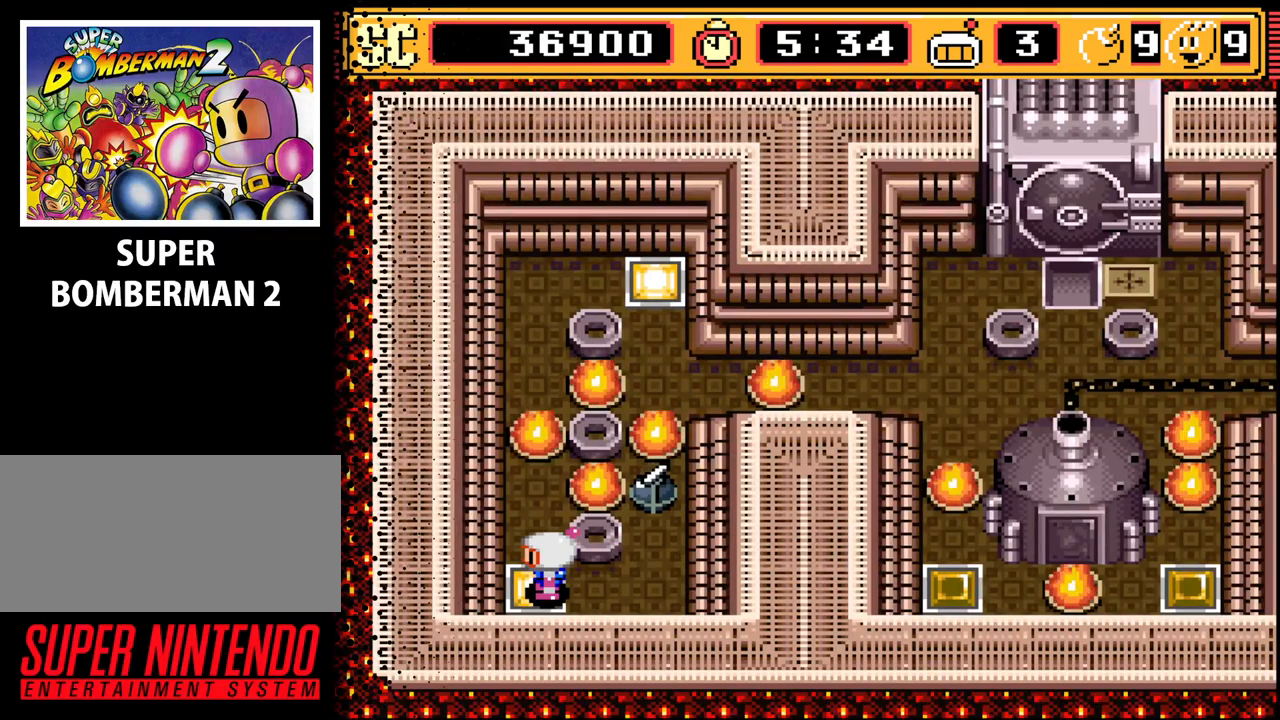
{"buttons": [], "events": [[300, "B", "down"], [467, "B", "up"]]}
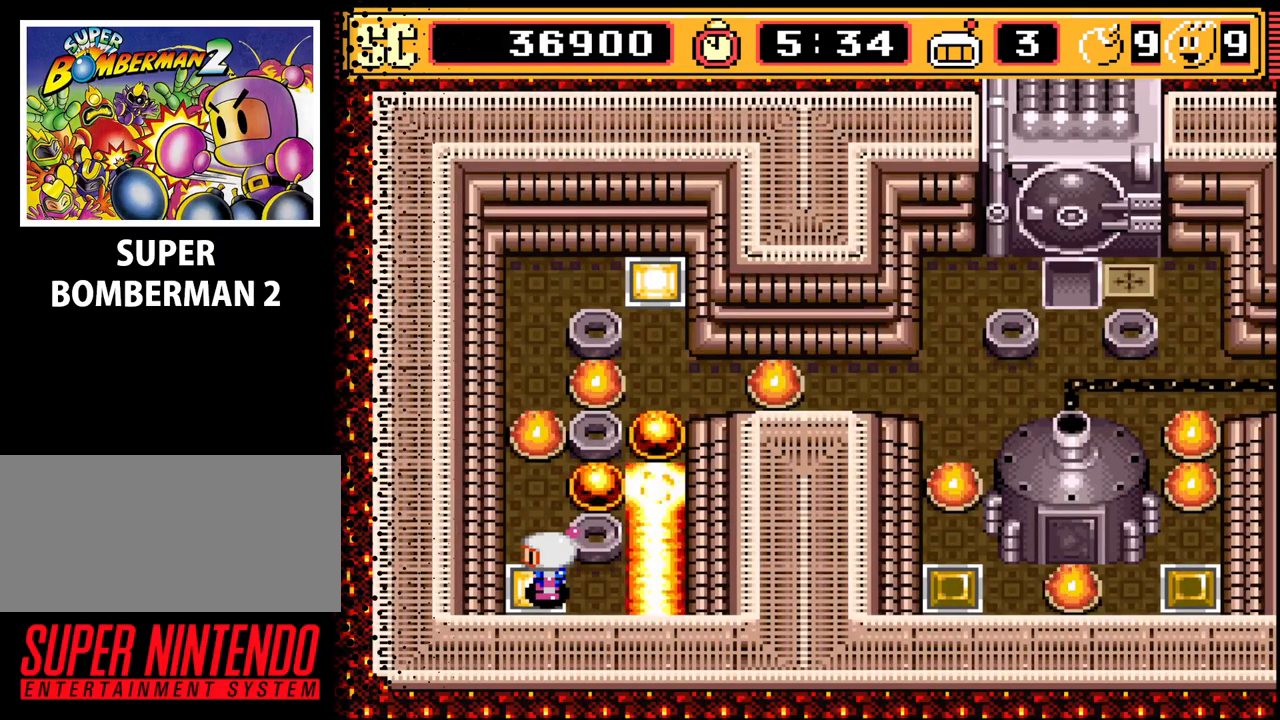
{"buttons": ["DPAD_RIGHT"], "events": [[467, "DPAD_RIGHT", "down"]]}
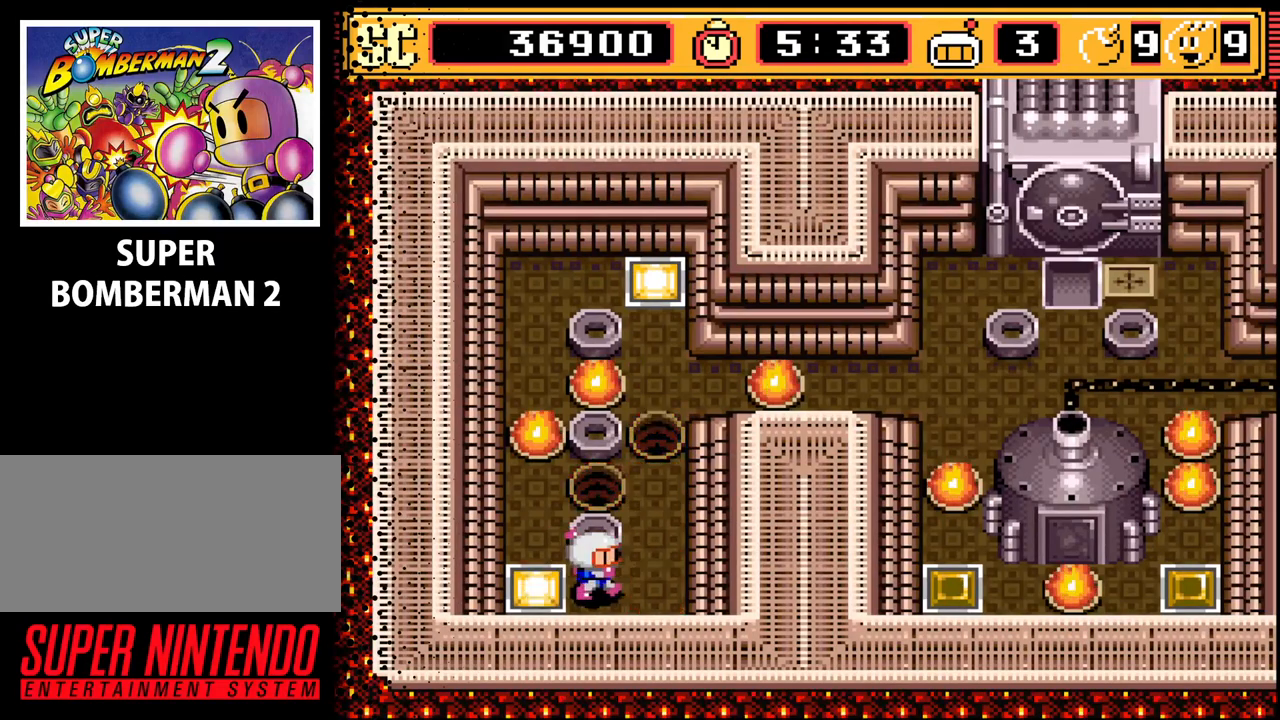
{"buttons": ["DPAD_RIGHT"], "events": [[100, "DPAD_UP", "down"], [133, "DPAD_RIGHT", "up"], [433, "DPAD_RIGHT", "down"], [467, "DPAD_UP", "up"]]}
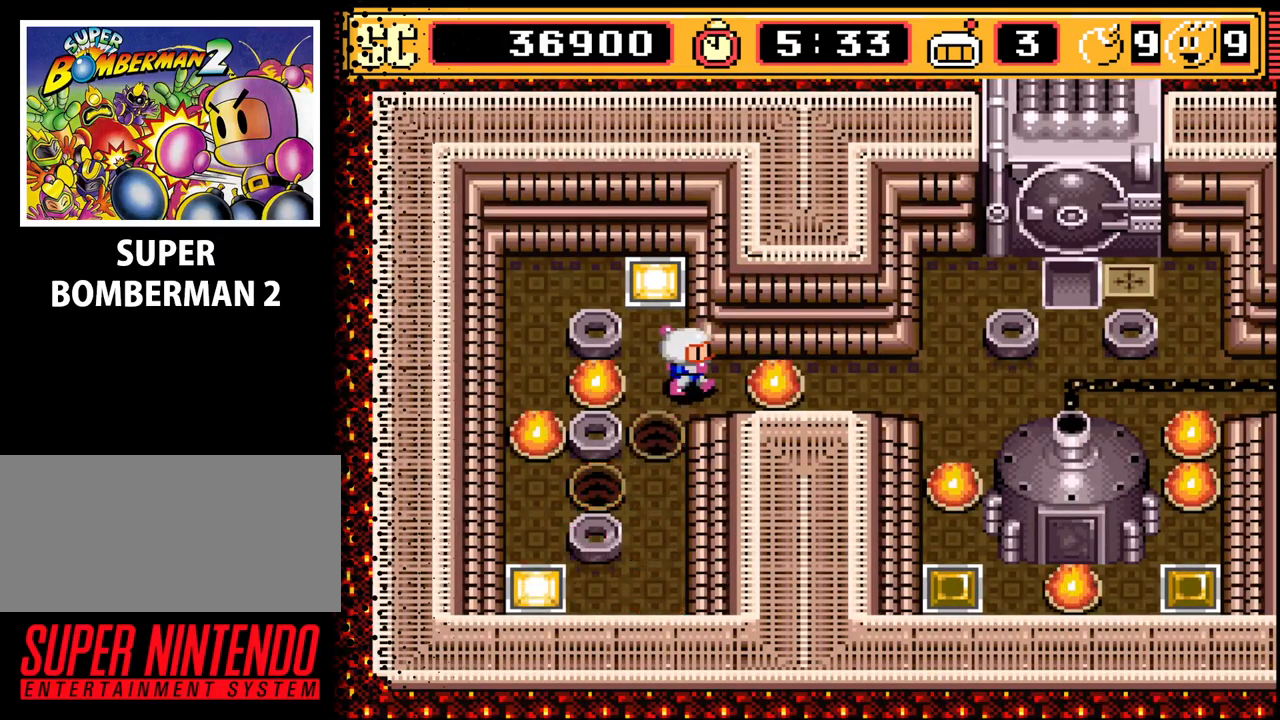
{"buttons": ["DPAD_DOWN"], "events": [[100, "DPAD_RIGHT", "up"], [200, "A", "down"], [300, "A", "up"], [333, "DPAD_LEFT", "down"], [367, "DPAD_DOWN", "down"], [467, "DPAD_LEFT", "up"]]}
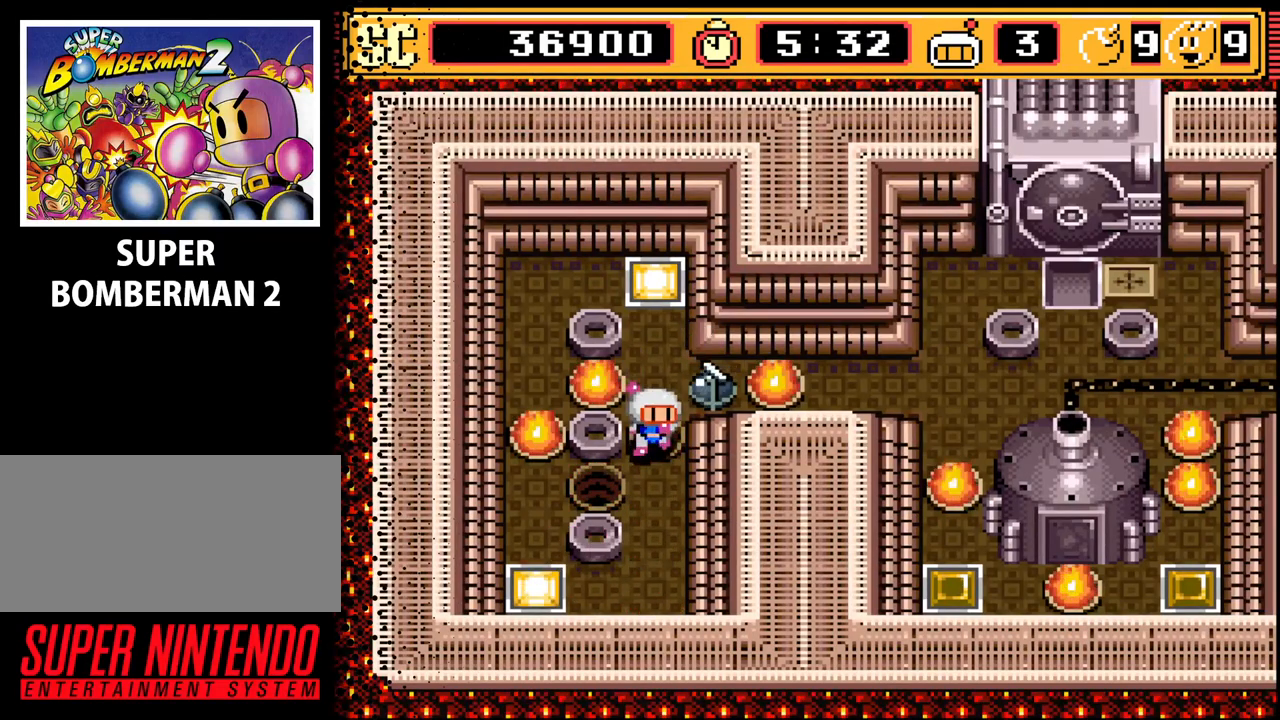
{"buttons": [], "events": [[100, "DPAD_DOWN", "up"], [167, "B", "down"], [267, "B", "up"]]}
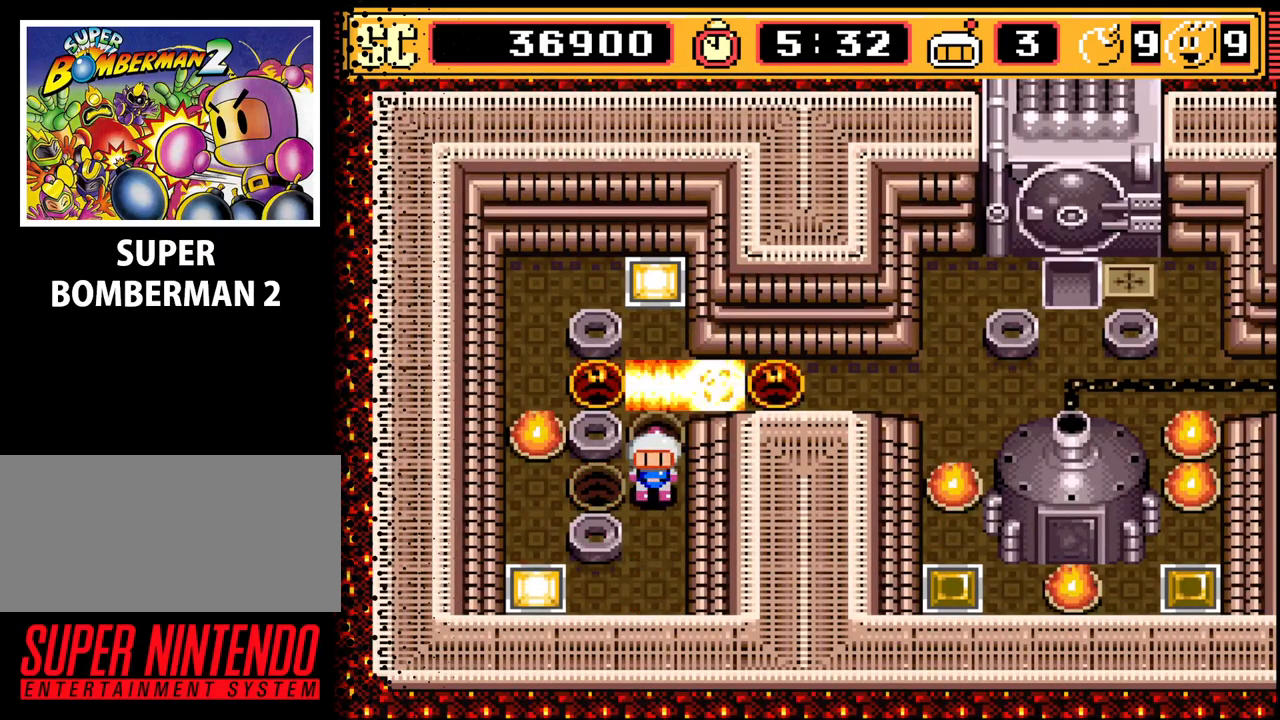
{"buttons": ["DPAD_UP", "DPAD_RIGHT"], "events": [[400, "DPAD_UP", "down"], [500, "DPAD_RIGHT", "down"]]}
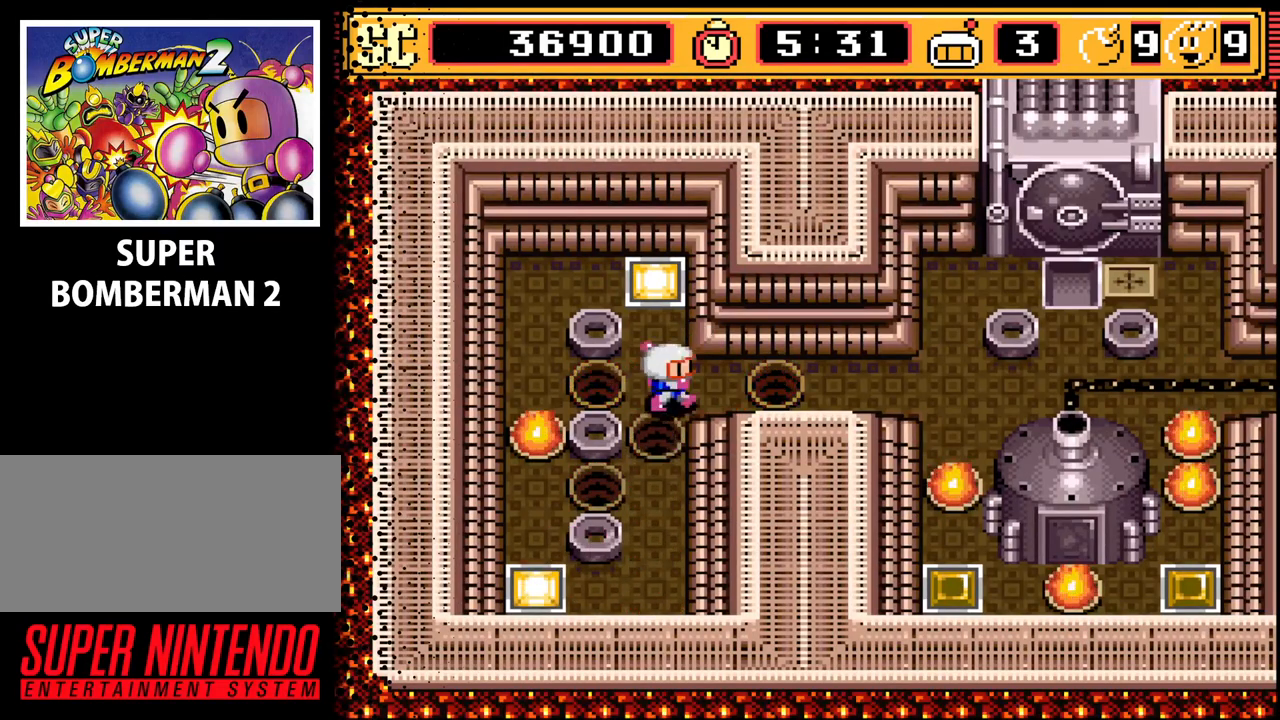
{"buttons": [], "events": [[33, "DPAD_UP", "up"], [467, "DPAD_RIGHT", "up"]]}
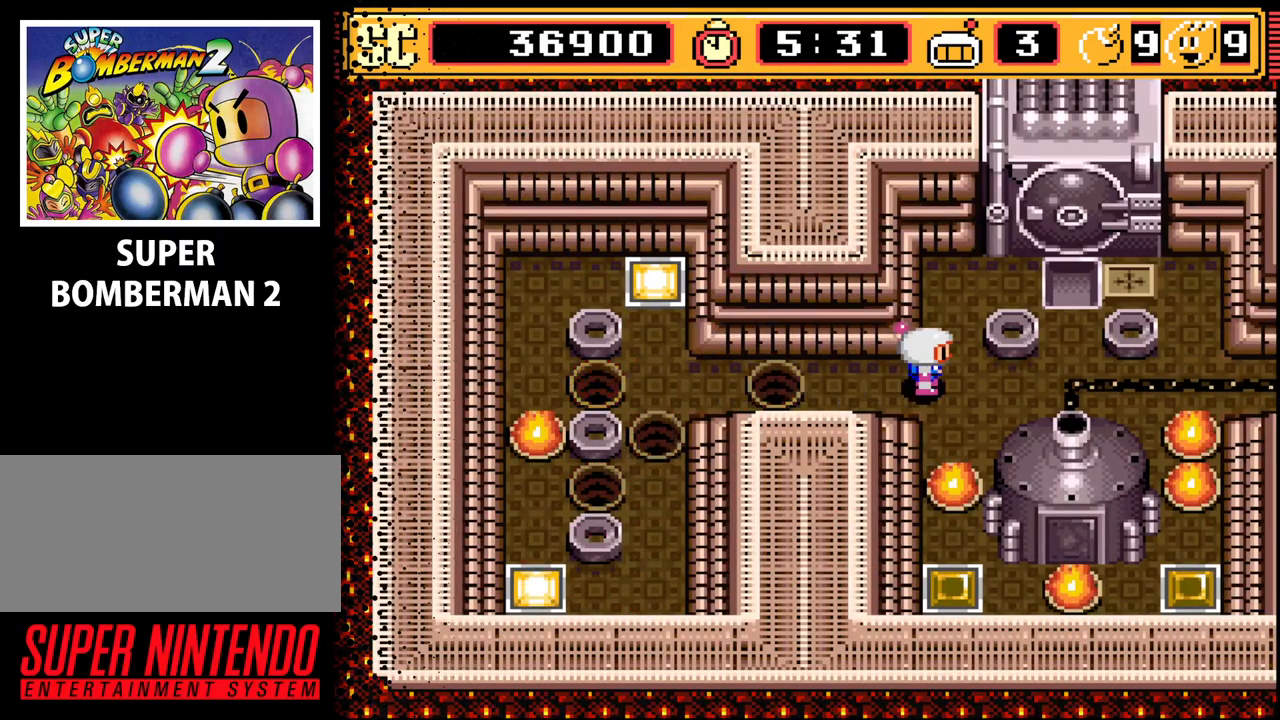
{"buttons": ["DPAD_RIGHT"], "events": [[200, "DPAD_RIGHT", "down"], [267, "DPAD_RIGHT", "up"], [433, "DPAD_RIGHT", "down"]]}
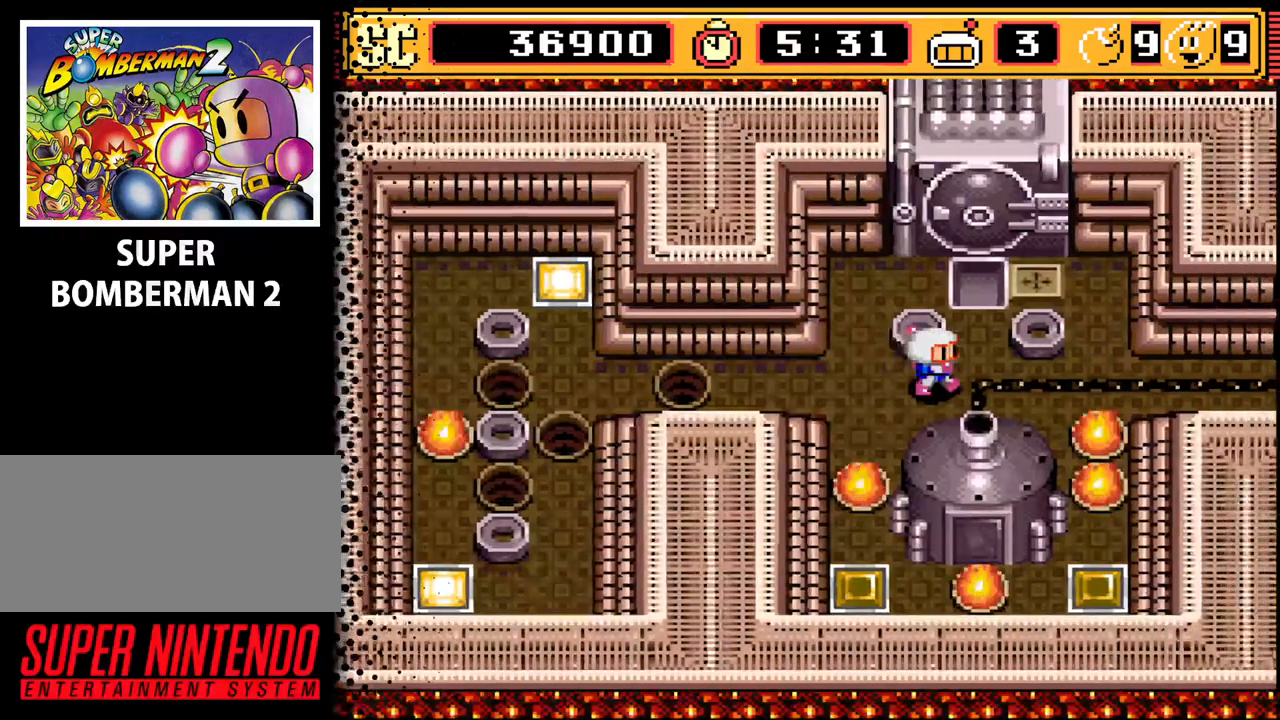
{"buttons": [], "events": [[367, "DPAD_RIGHT", "up"]]}
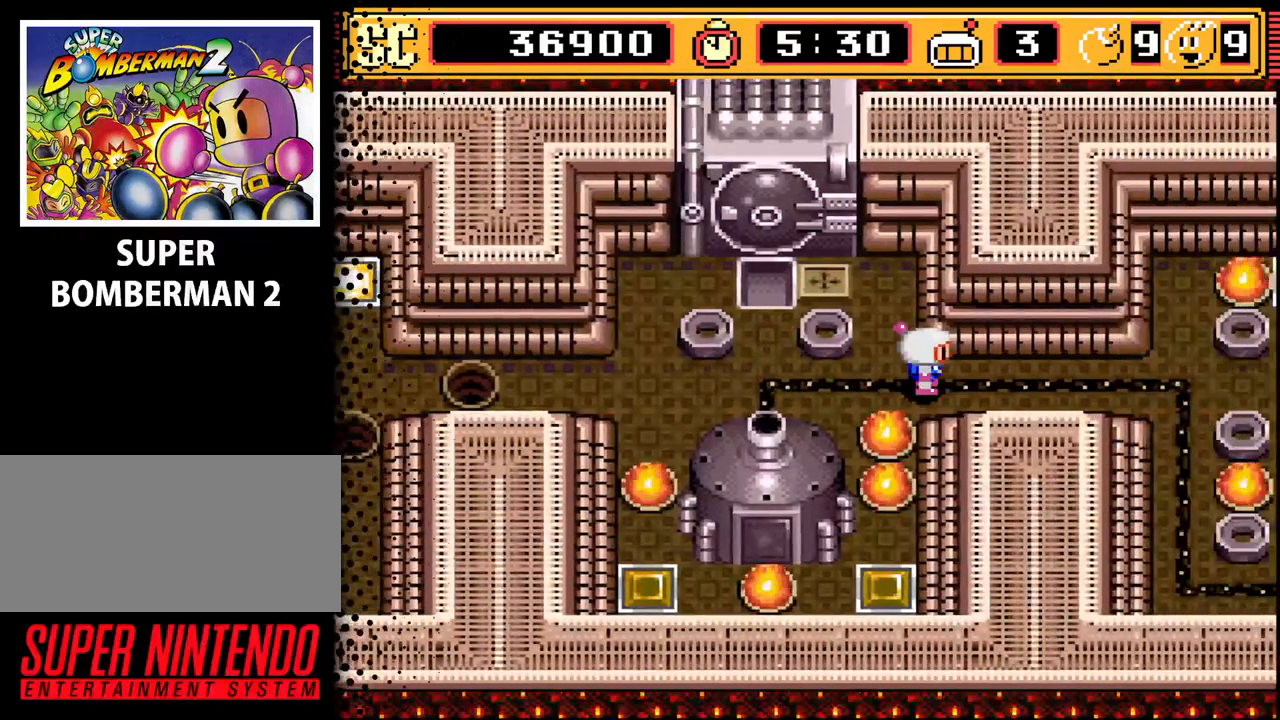
{"buttons": [], "events": [[100, "DPAD_RIGHT", "down"], [233, "DPAD_RIGHT", "up"], [333, "DPAD_RIGHT", "down"], [433, "DPAD_RIGHT", "up"]]}
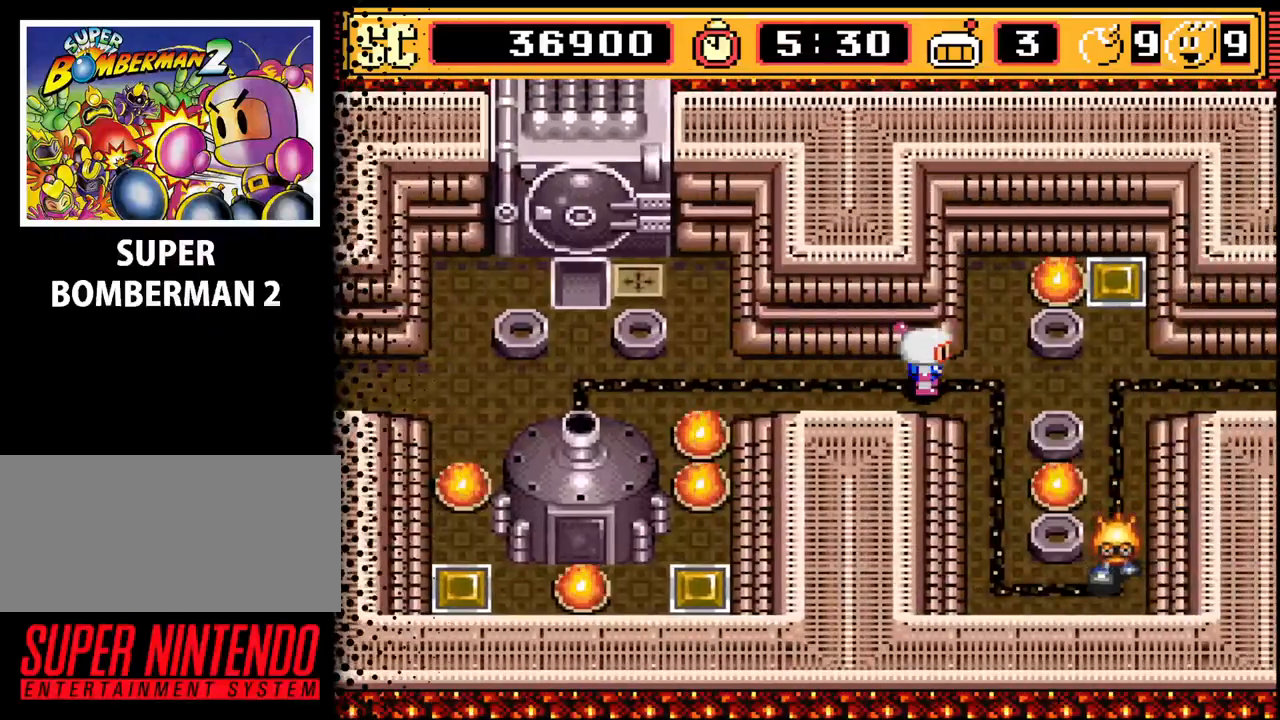
{"buttons": [], "events": [[100, "DPAD_RIGHT", "down"], [467, "DPAD_RIGHT", "up"]]}
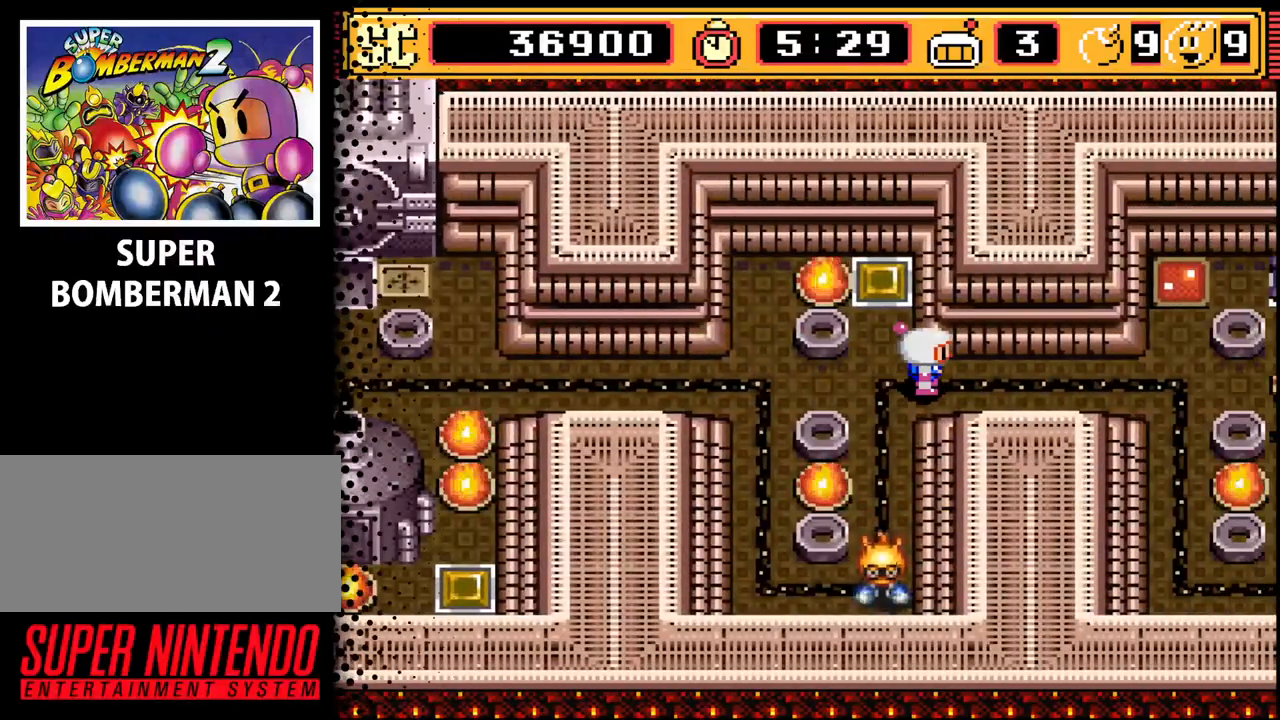
{"buttons": [], "events": [[133, "A", "down"], [233, "A", "up"], [300, "DPAD_LEFT", "down"], [500, "DPAD_LEFT", "up"]]}
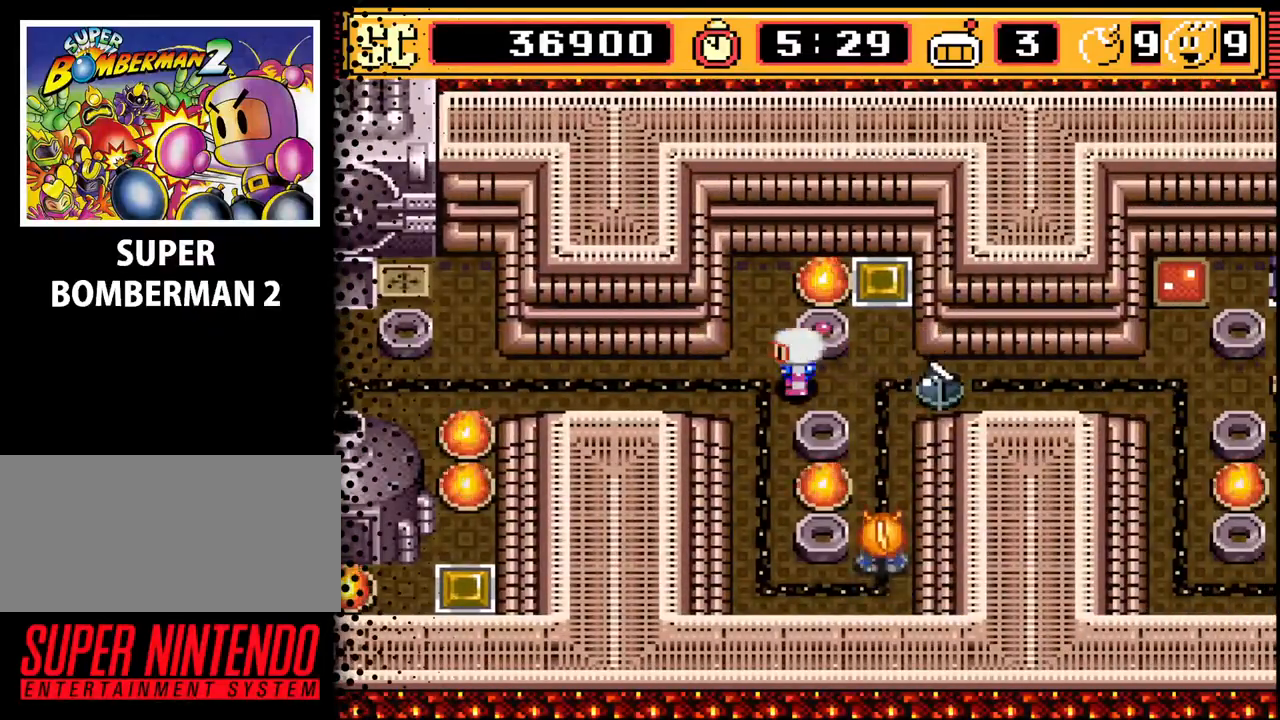
{"buttons": ["DPAD_LEFT"], "events": [[433, "DPAD_LEFT", "down"]]}
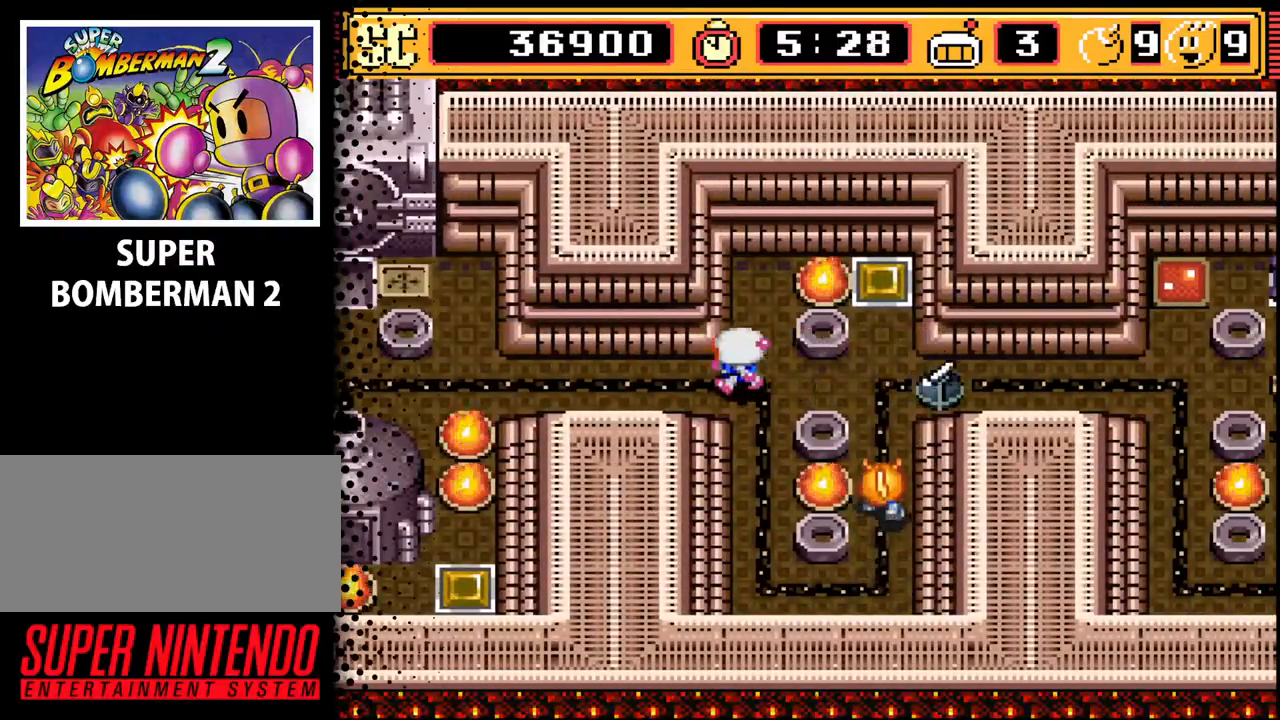
{"buttons": ["DPAD_UP"], "events": [[467, "DPAD_LEFT", "up"], [467, "DPAD_UP", "down"]]}
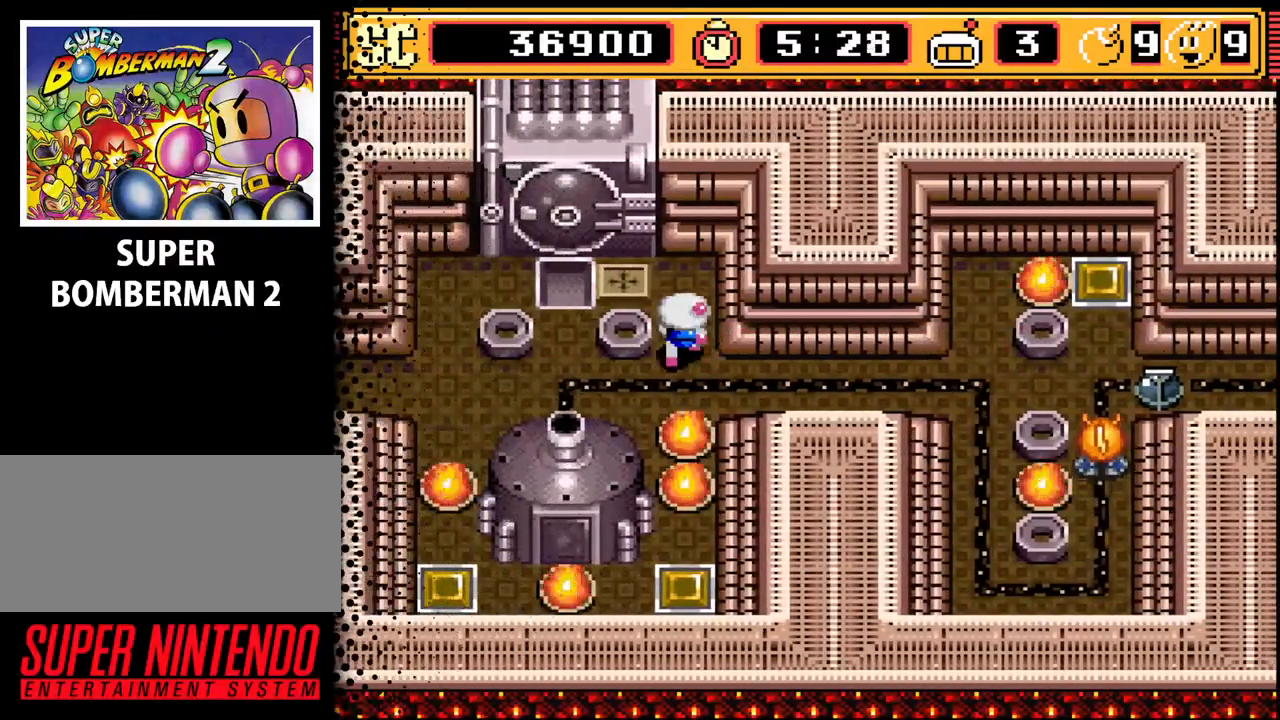
{"buttons": ["B"], "events": [[167, "DPAD_UP", "up"], [500, "B", "down"]]}
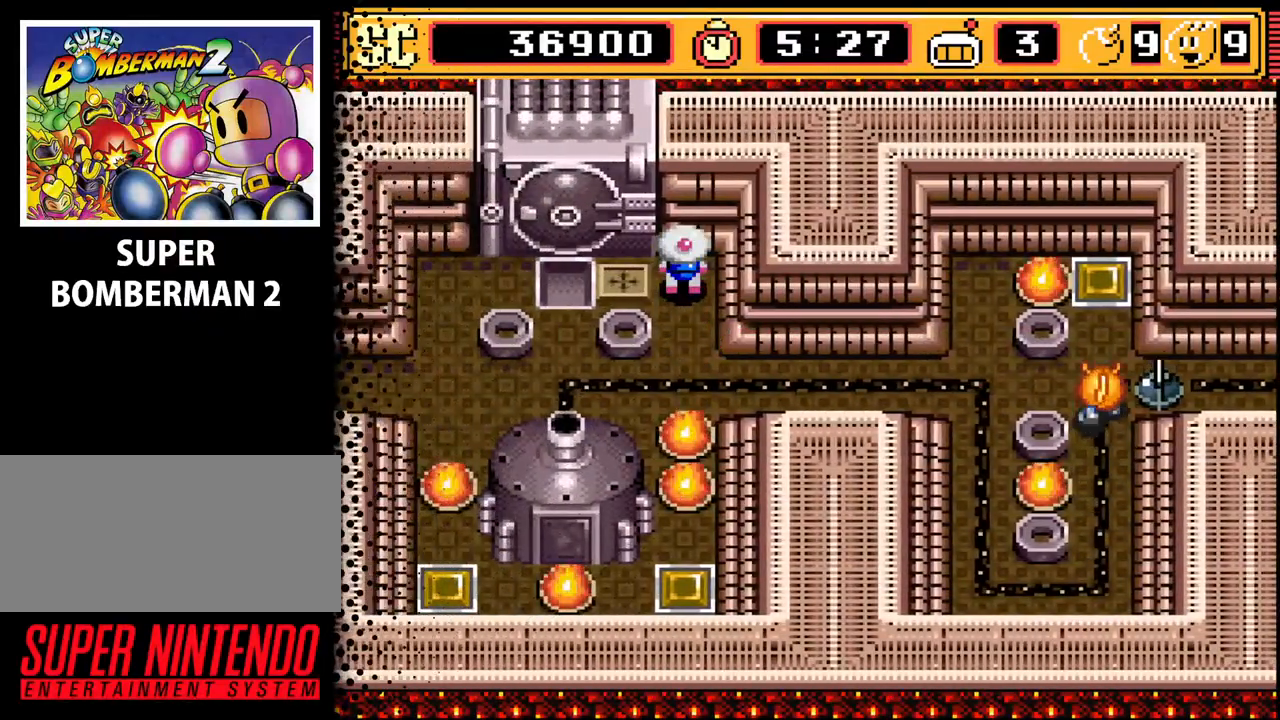
{"buttons": [], "events": [[200, "B", "up"]]}
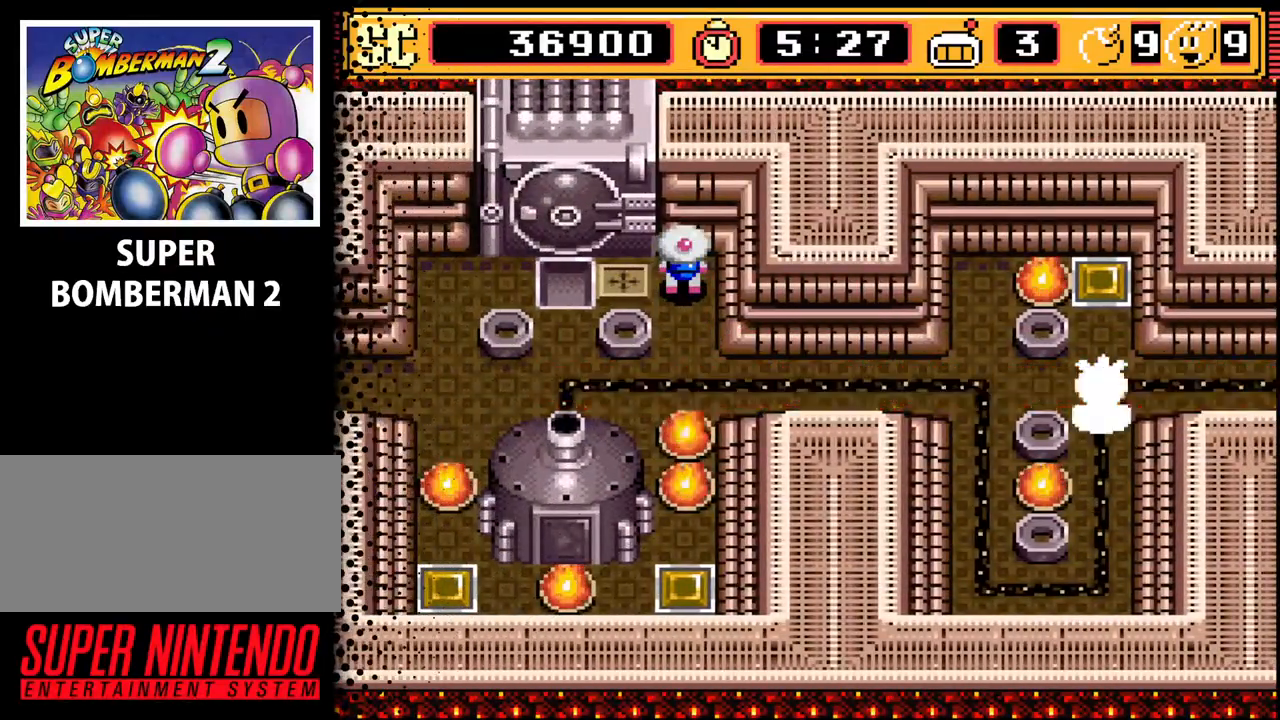
{"buttons": ["DPAD_RIGHT"], "events": [[233, "DPAD_DOWN", "down"], [400, "DPAD_DOWN", "up"], [400, "DPAD_RIGHT", "down"]]}
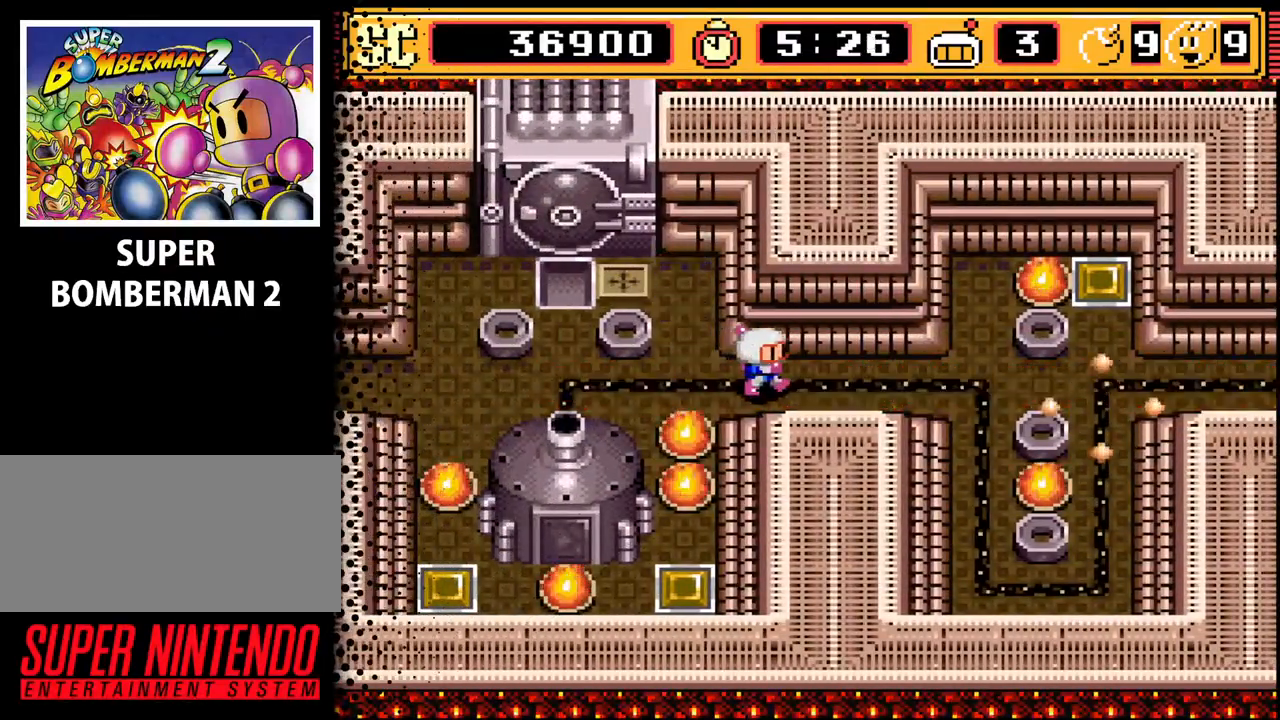
{"buttons": ["DPAD_RIGHT"], "events": []}
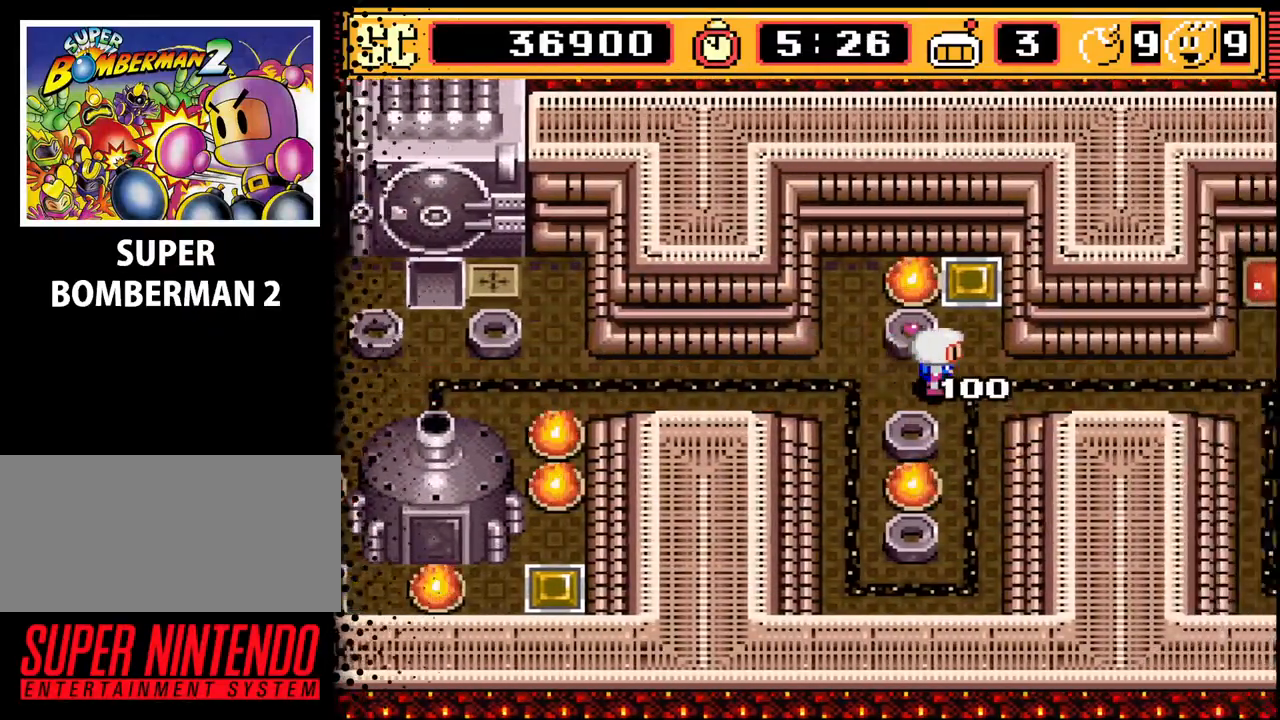
{"buttons": [], "events": [[500, "DPAD_RIGHT", "up"]]}
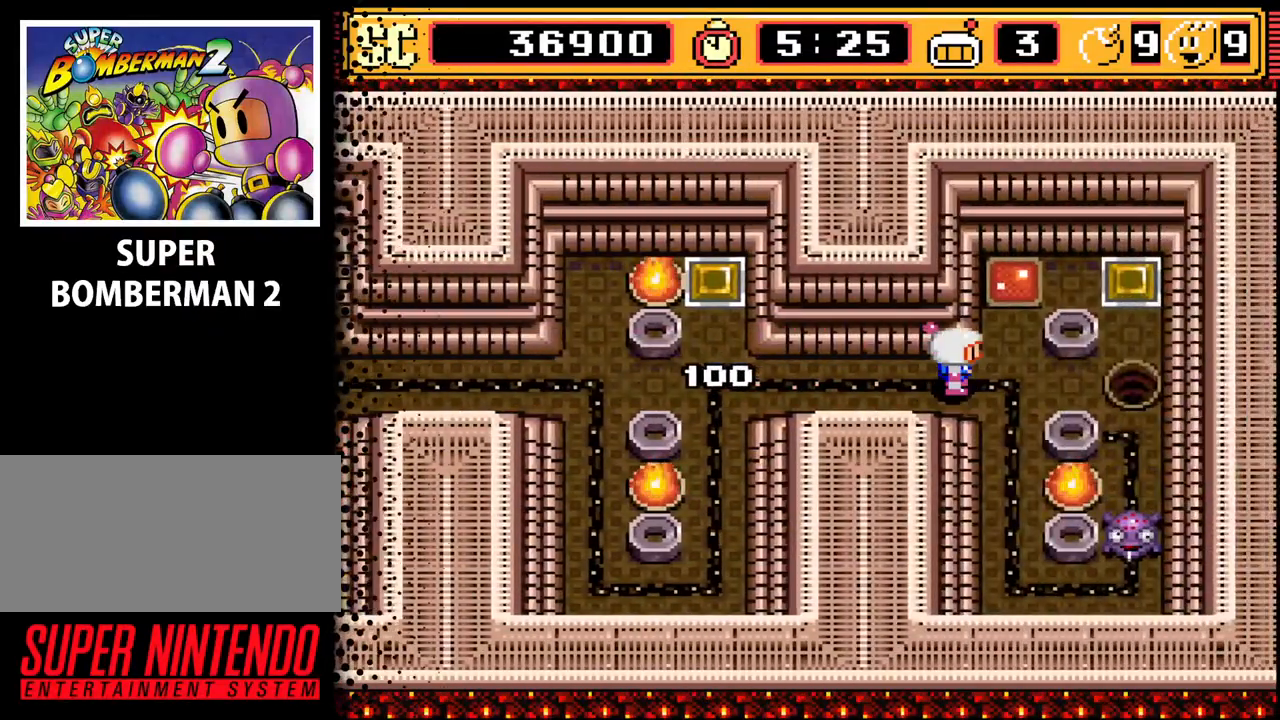
{"buttons": [], "events": [[300, "DPAD_RIGHT", "down"], [367, "DPAD_RIGHT", "up"]]}
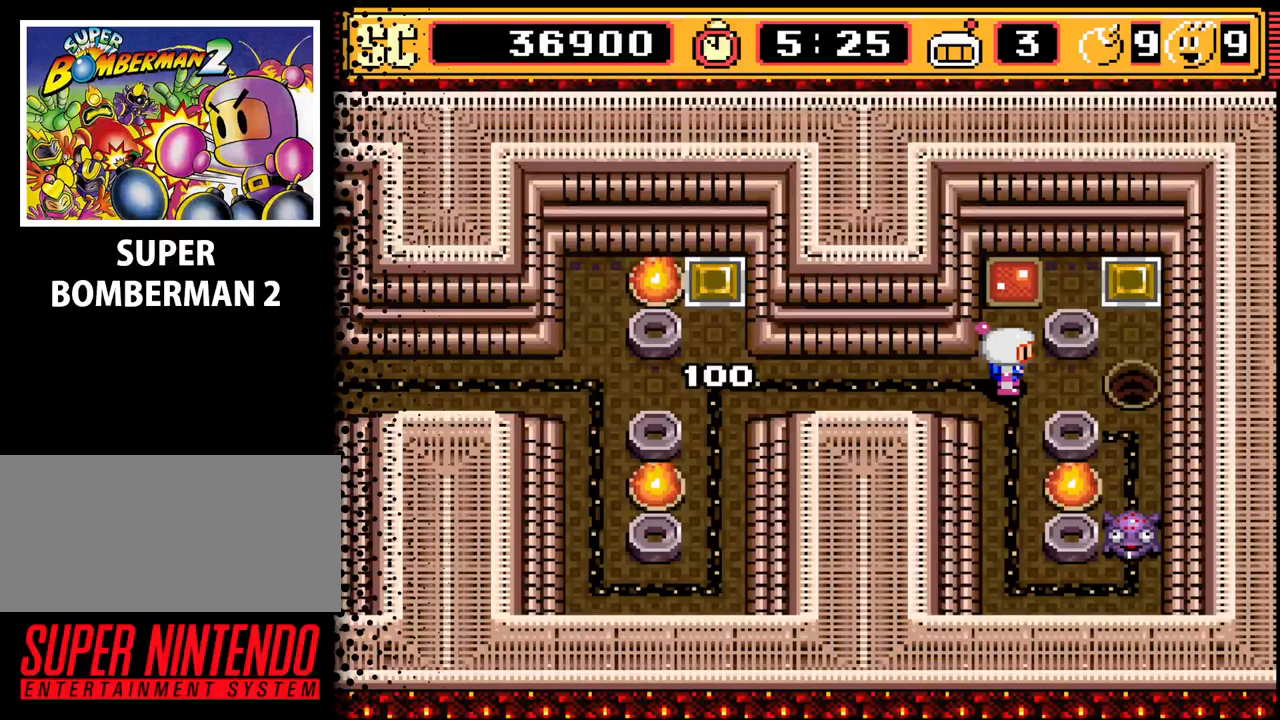
{"buttons": ["DPAD_LEFT"], "events": [[100, "A", "down"], [167, "DPAD_LEFT", "down"], [200, "A", "up"]]}
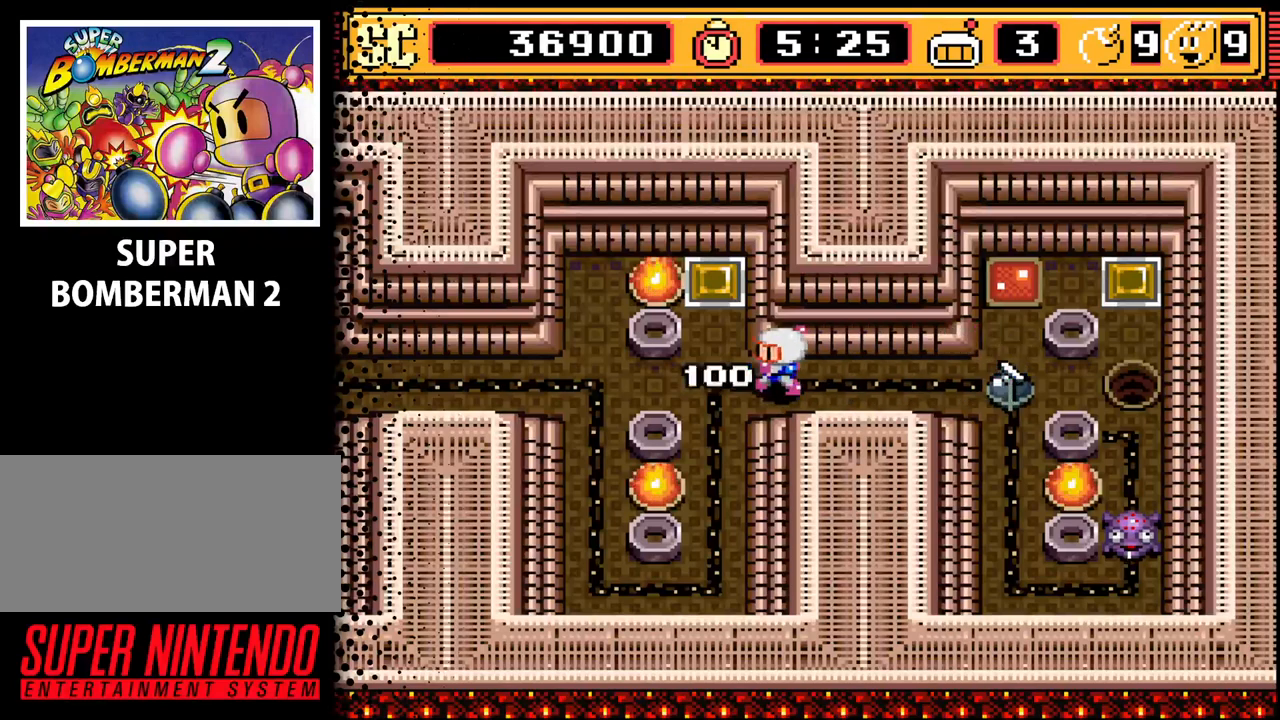
{"buttons": [], "events": [[33, "DPAD_UP", "down"], [167, "DPAD_LEFT", "up"], [433, "DPAD_UP", "up"]]}